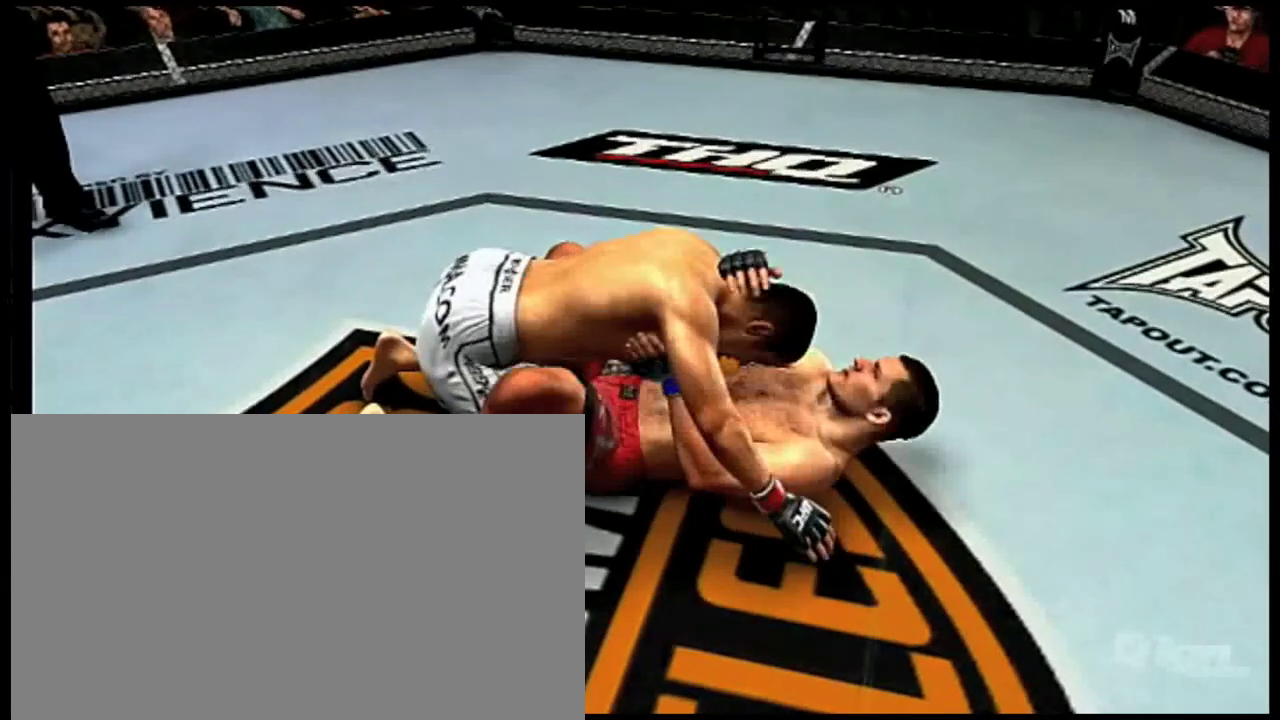
Gameplay with a controller (Xbox layout); each line is a JSON object with the inputs held at the frame after it. "events" lists button and stick changes between this image and that frame as [ms after this image, input, new state], when the widget could be followed in between. Not read: L1 L2 L3 R1 R2 R3 Y.
{"buttons": [], "left_stick": "center", "right_stick": "down", "events": [[401, "right_stick", "down"]]}
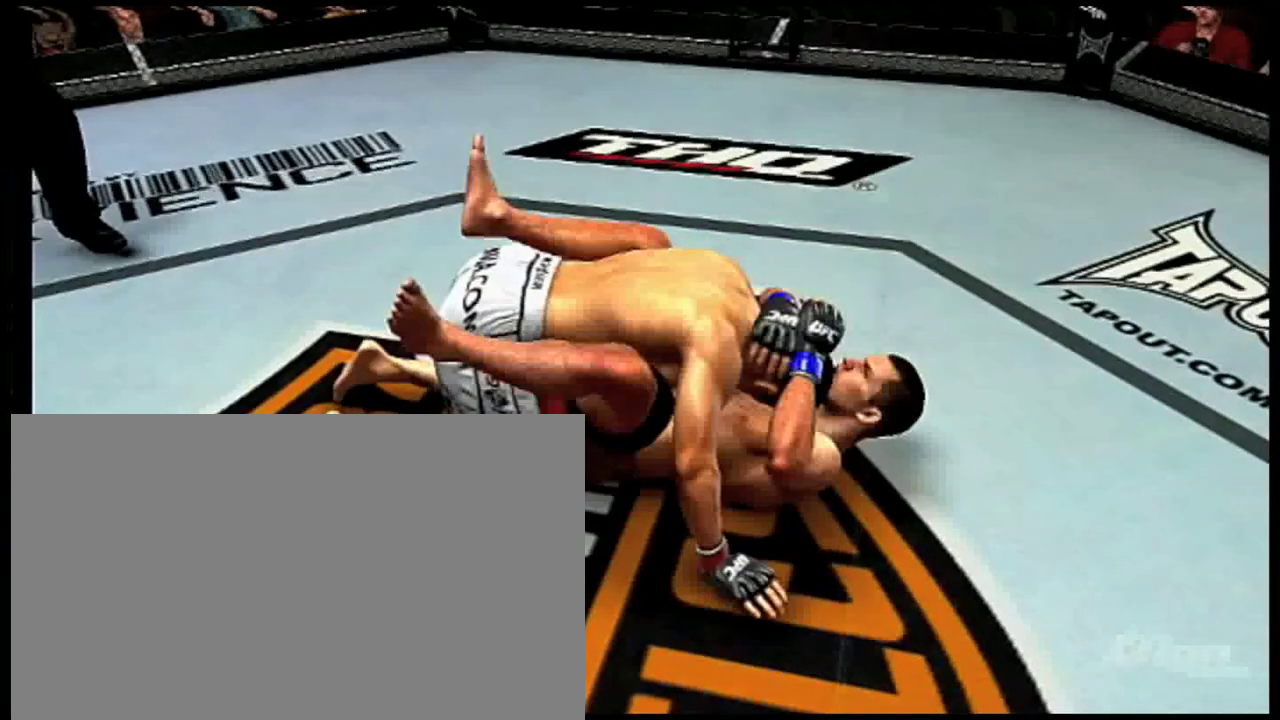
{"buttons": [], "left_stick": "center", "right_stick": "right", "events": [[167, "right_stick", "down-right"], [267, "right_stick", "right"]]}
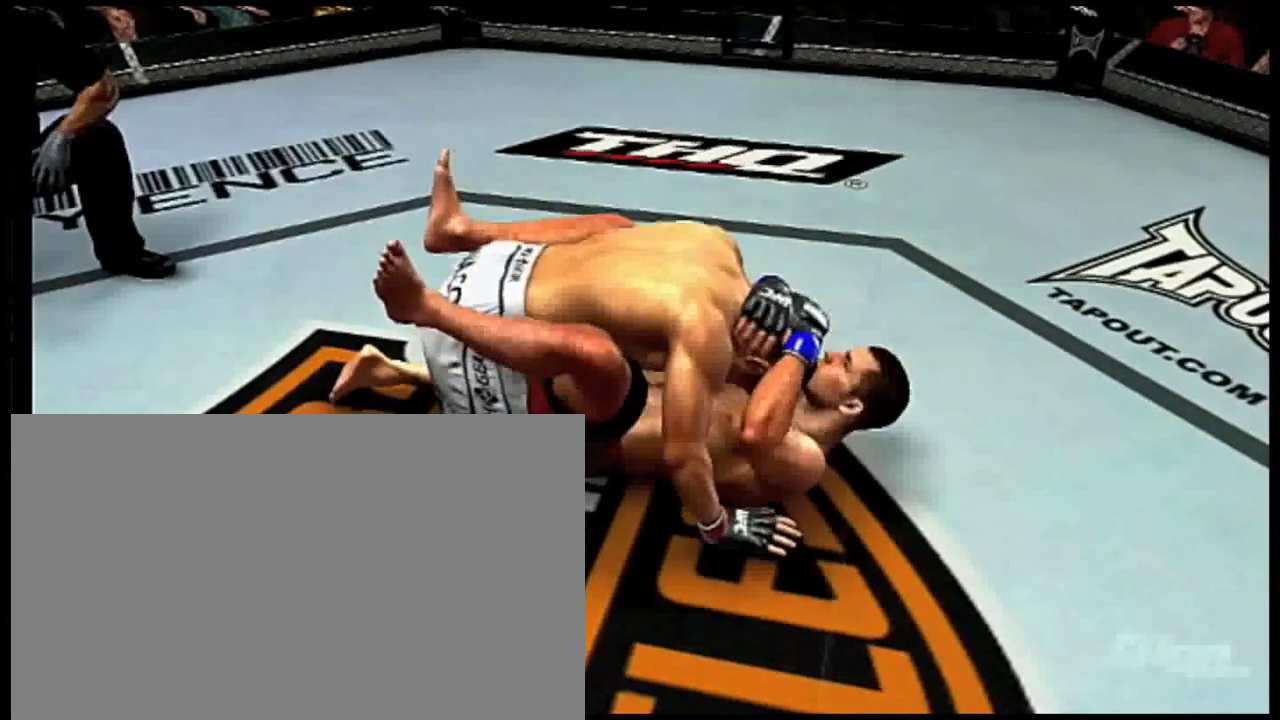
{"buttons": [], "left_stick": "center", "right_stick": "center", "events": [[134, "right_stick", "center"]]}
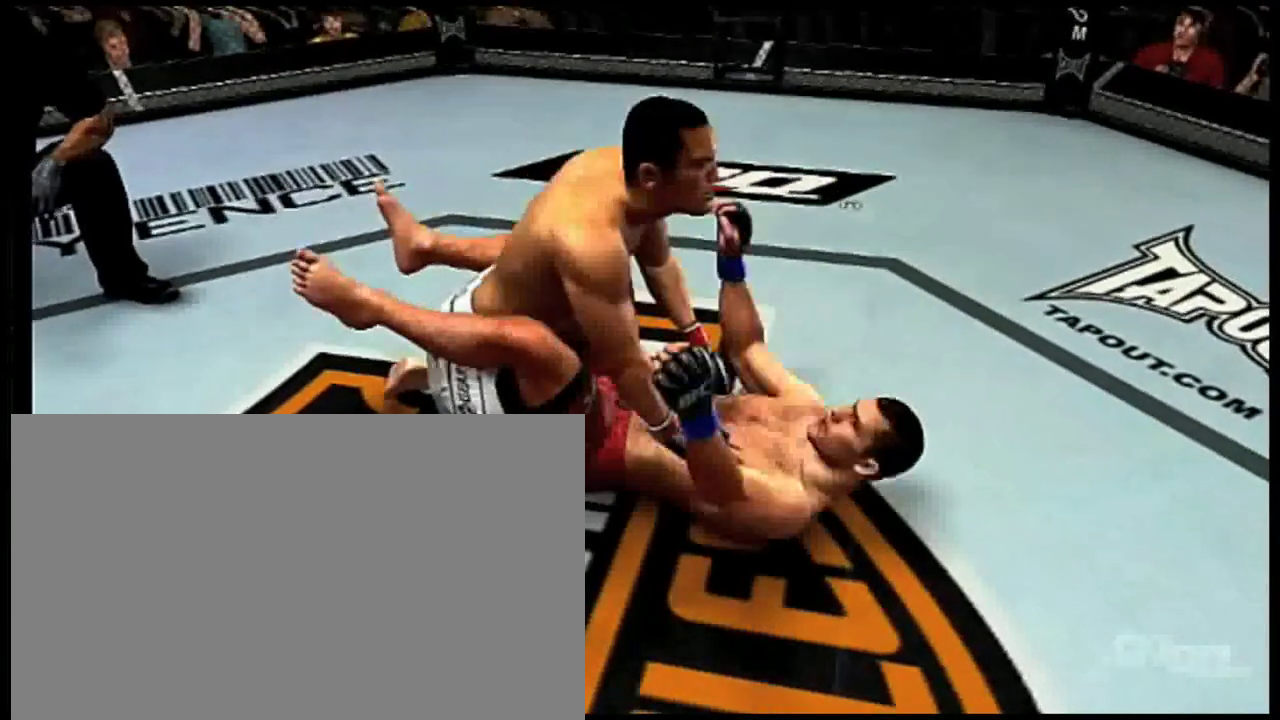
{"buttons": [], "left_stick": "center", "right_stick": "center", "events": []}
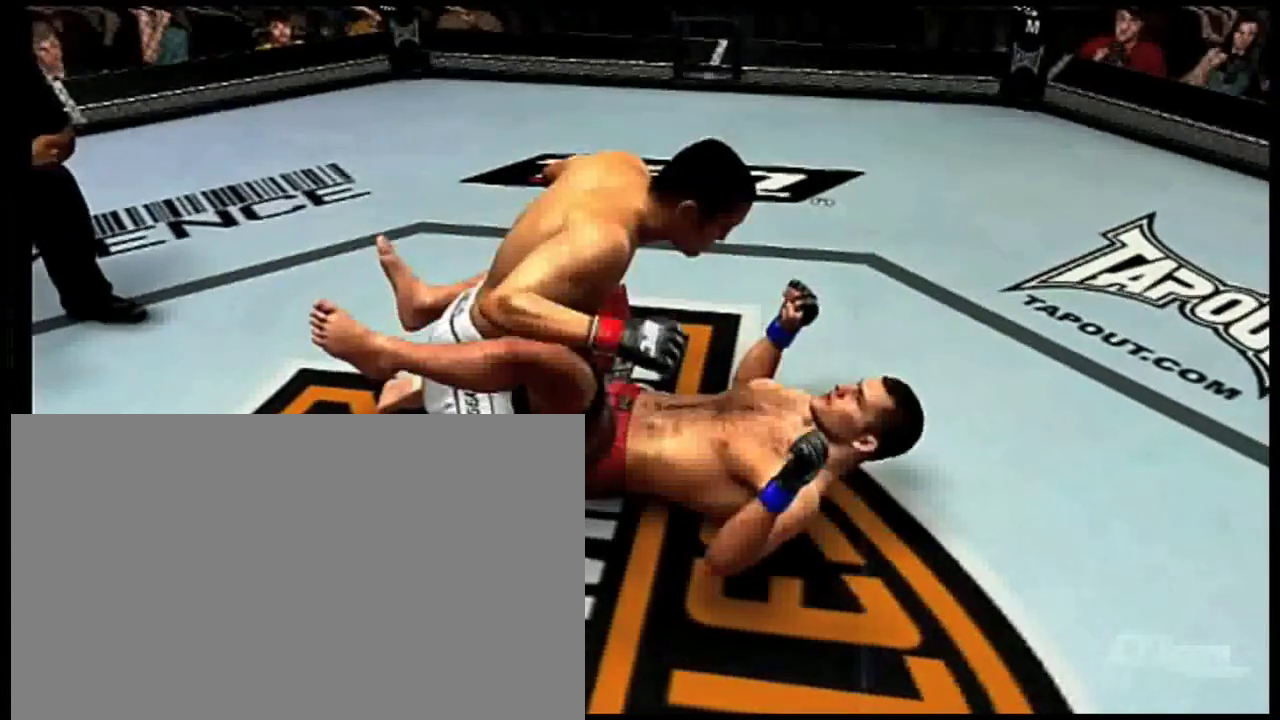
{"buttons": [], "left_stick": "center", "right_stick": "down", "events": [[201, "right_stick", "down-left"], [434, "right_stick", "down"]]}
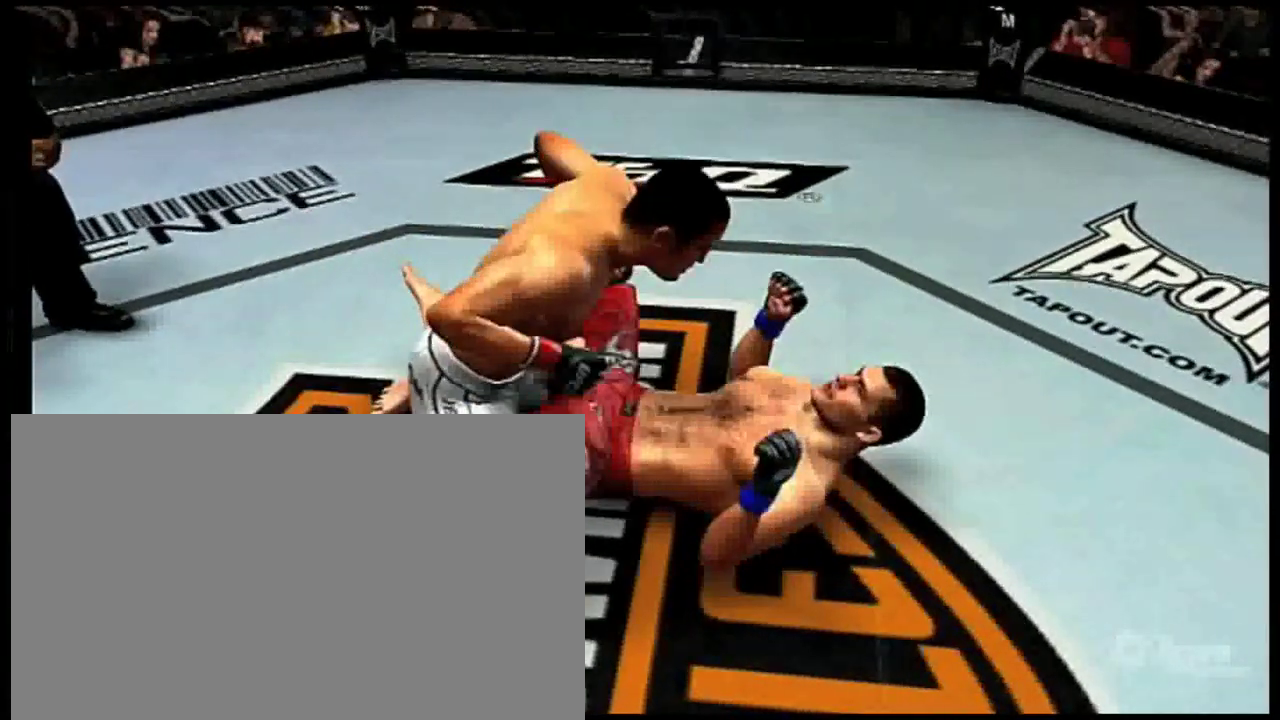
{"buttons": [], "left_stick": "center", "right_stick": "right", "events": [[100, "right_stick", "right"]]}
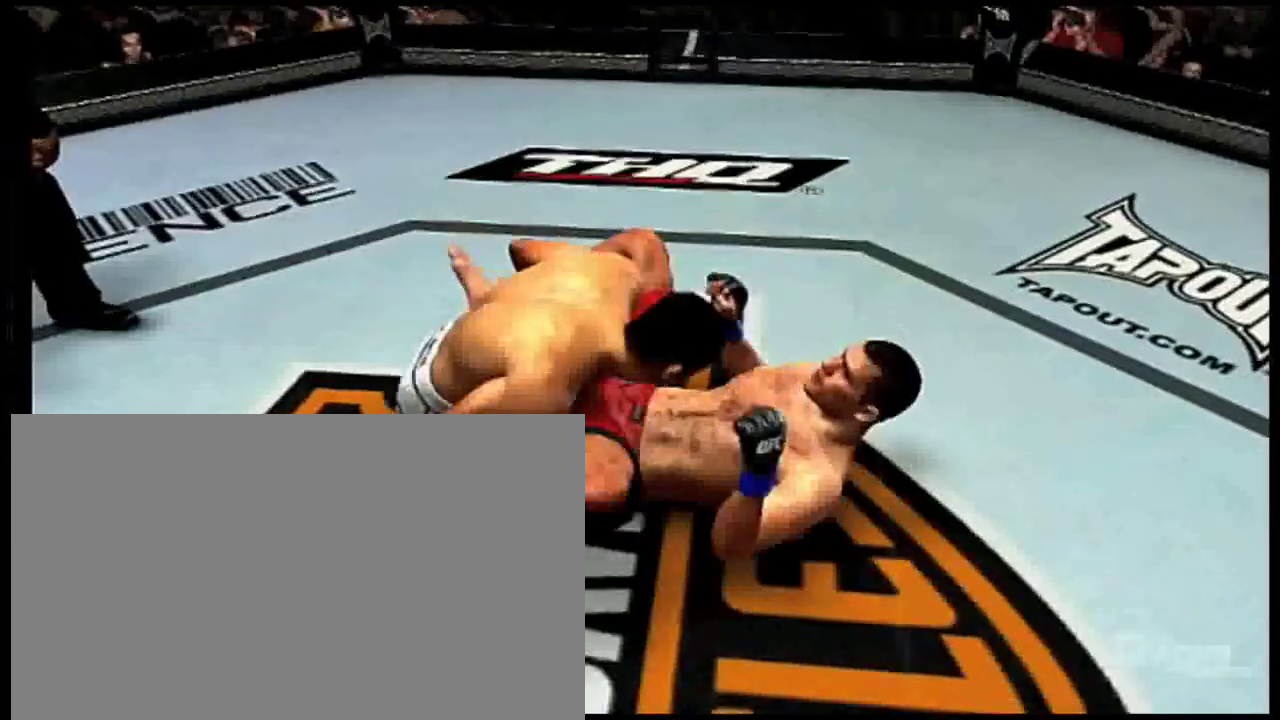
{"buttons": [], "left_stick": "center", "right_stick": "center", "events": [[501, "right_stick", "center"]]}